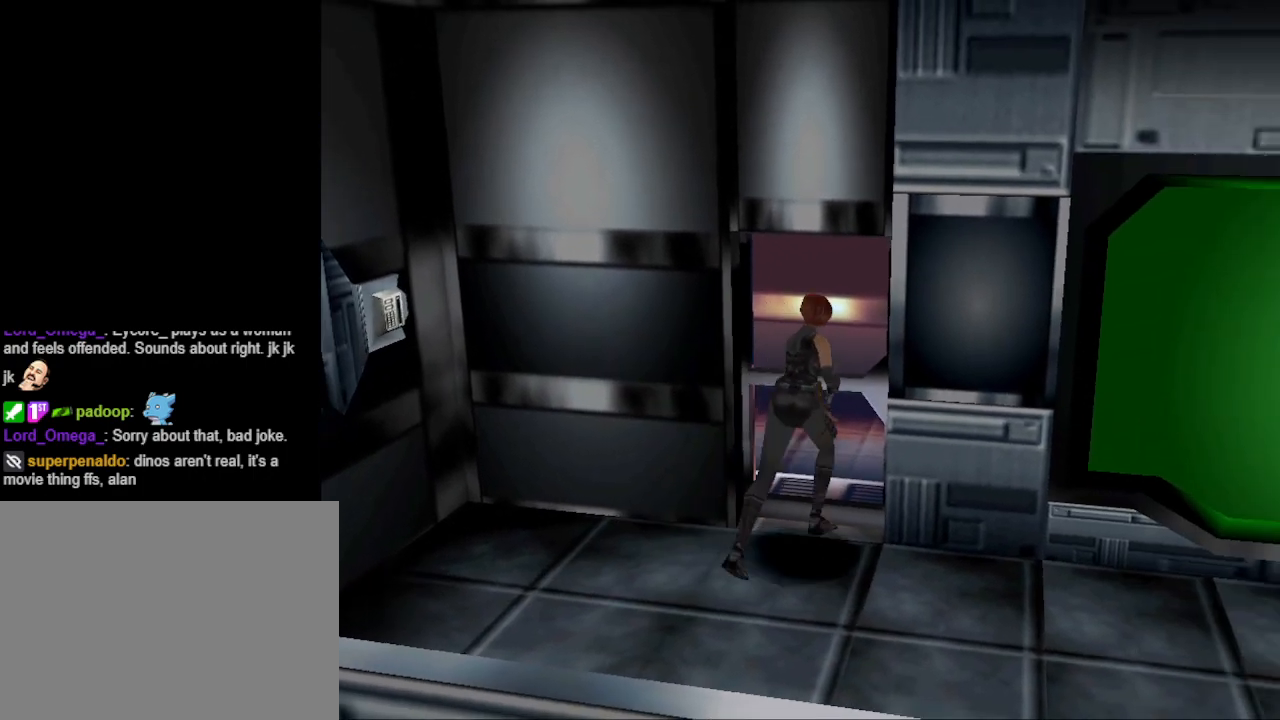
Gameplay with a controller (PlayStation layout); each line is a JSON object with the inputs held at the frame after it. "events" lists button and stick changes between this image and that frame as [ms after this image, input, new state], when the widget could be followed in between. Not read: left_stick right_stick.
{"buttons": [], "events": [[233, "CIRCLE", "up"], [333, "CROSS", "down"], [333, "DPAD_LEFT", "up"], [400, "DPAD_UP", "up"], [500, "CROSS", "up"]]}
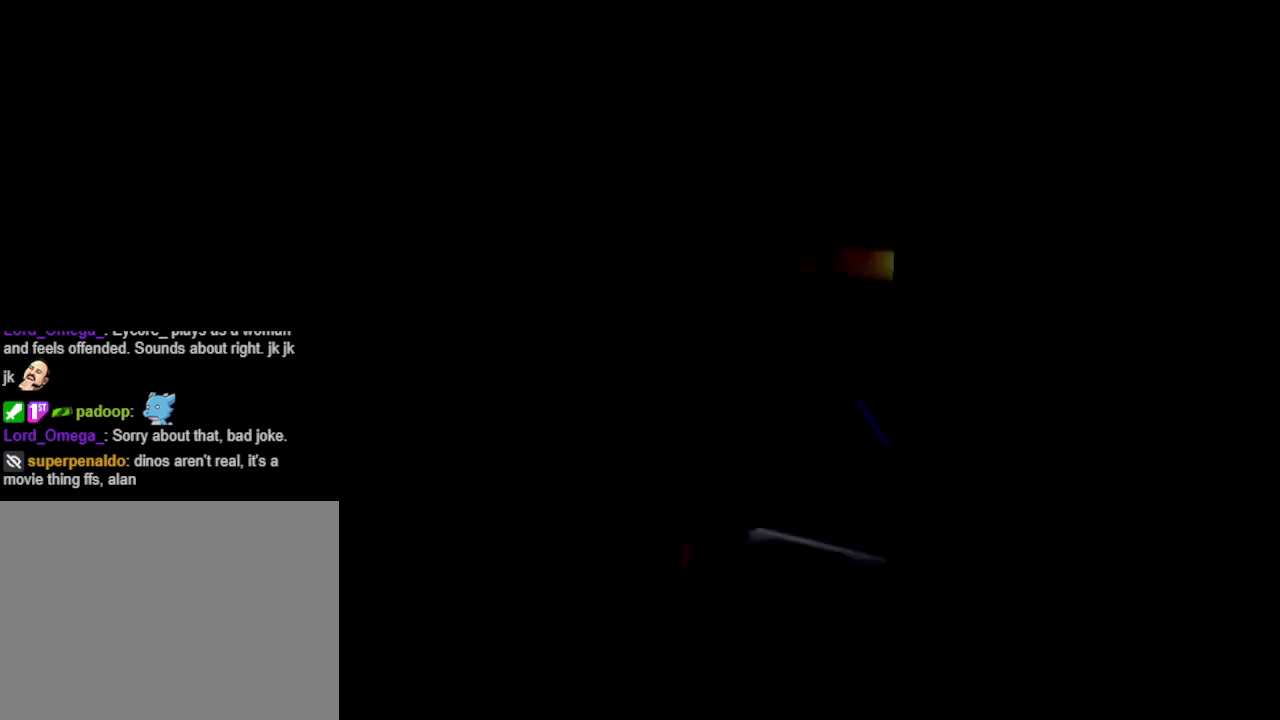
{"buttons": [], "events": []}
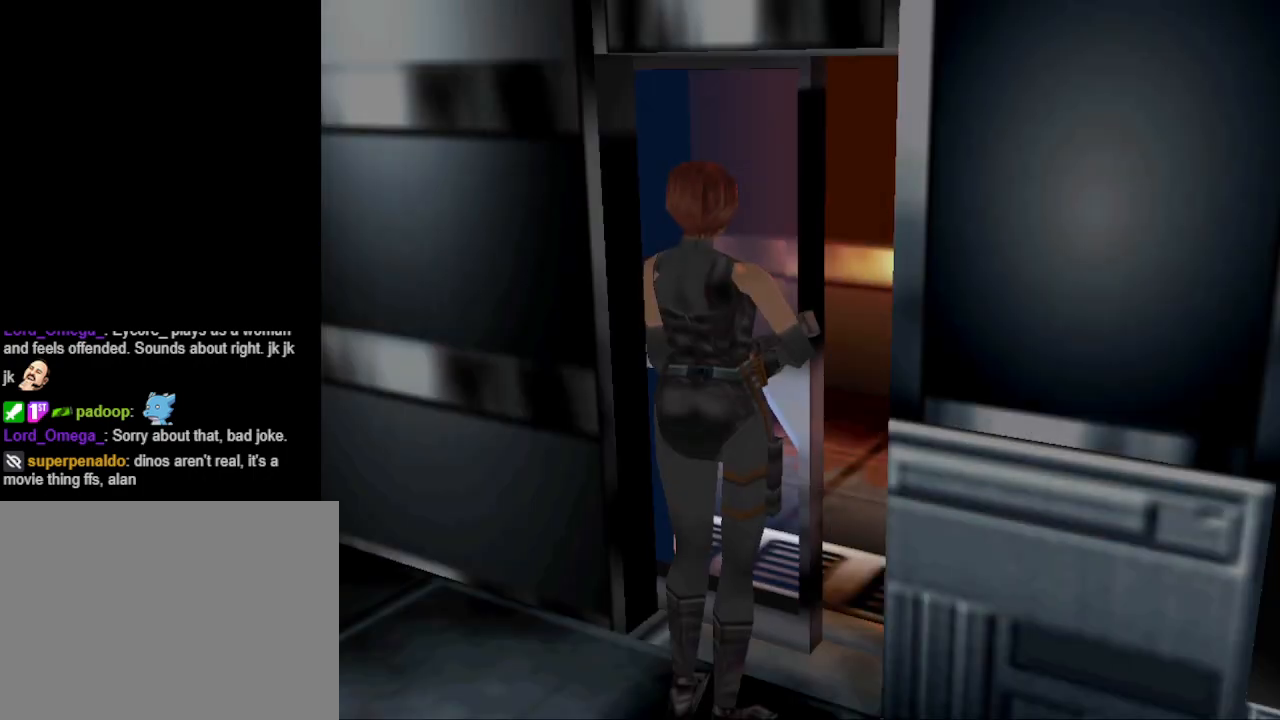
{"buttons": [], "events": []}
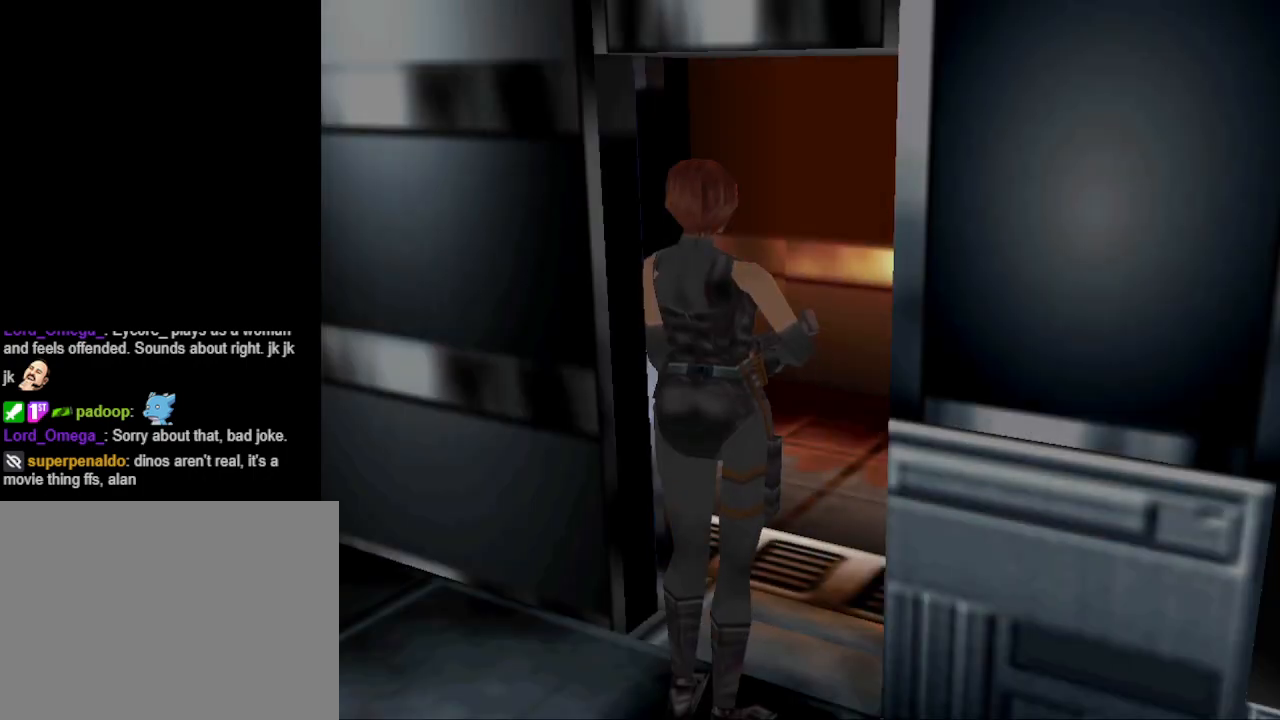
{"buttons": [], "events": [[67, "DPAD_UP", "down"], [333, "DPAD_UP", "up"]]}
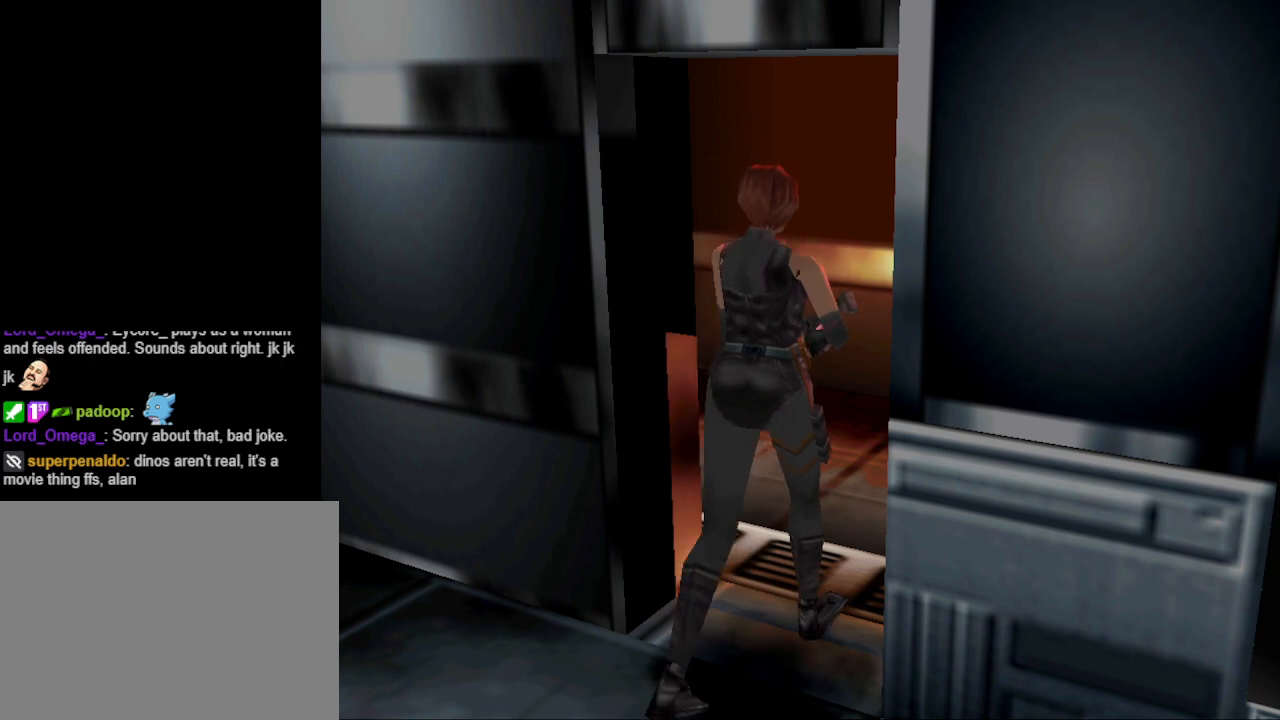
{"buttons": [], "events": []}
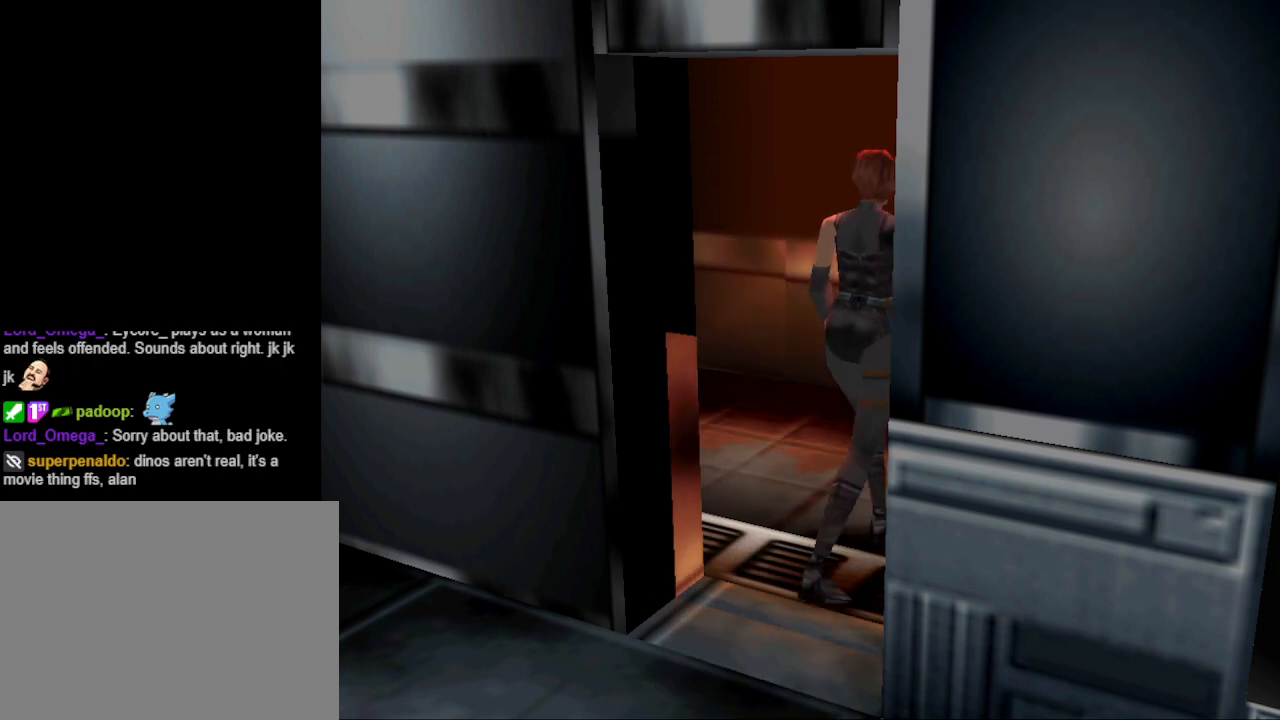
{"buttons": [], "events": []}
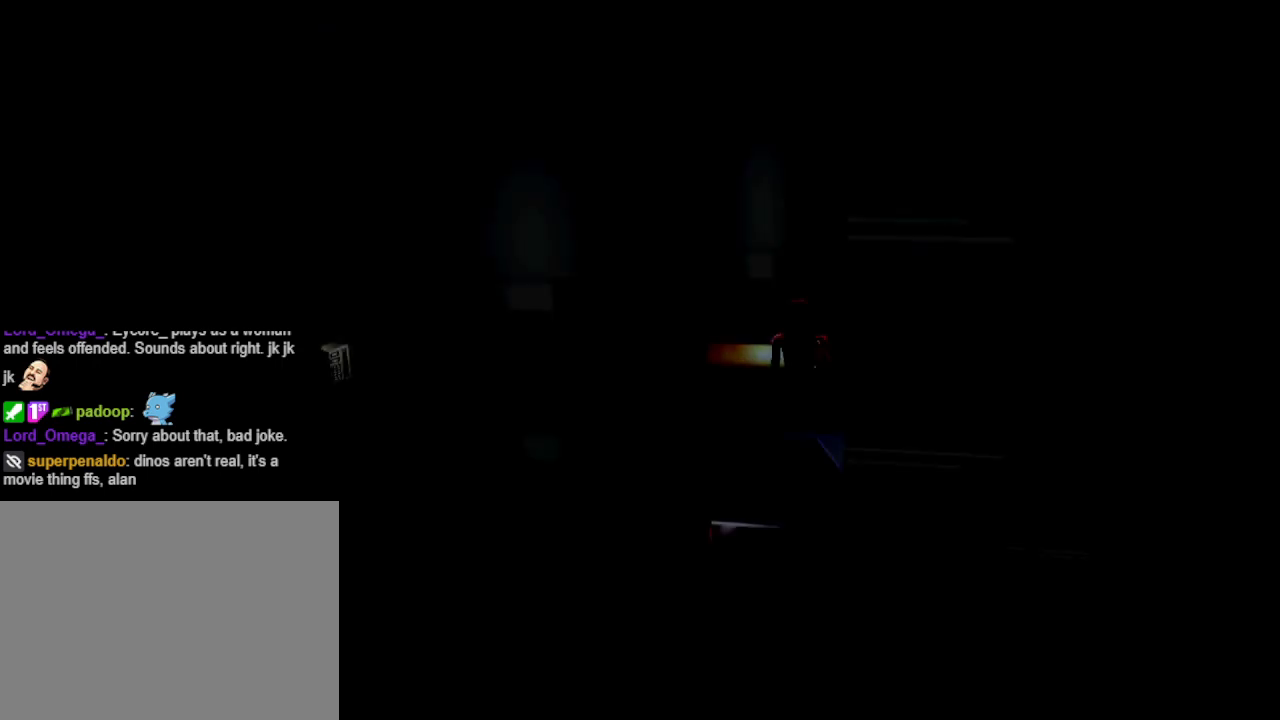
{"buttons": ["DPAD_LEFT"], "events": [[433, "DPAD_LEFT", "down"]]}
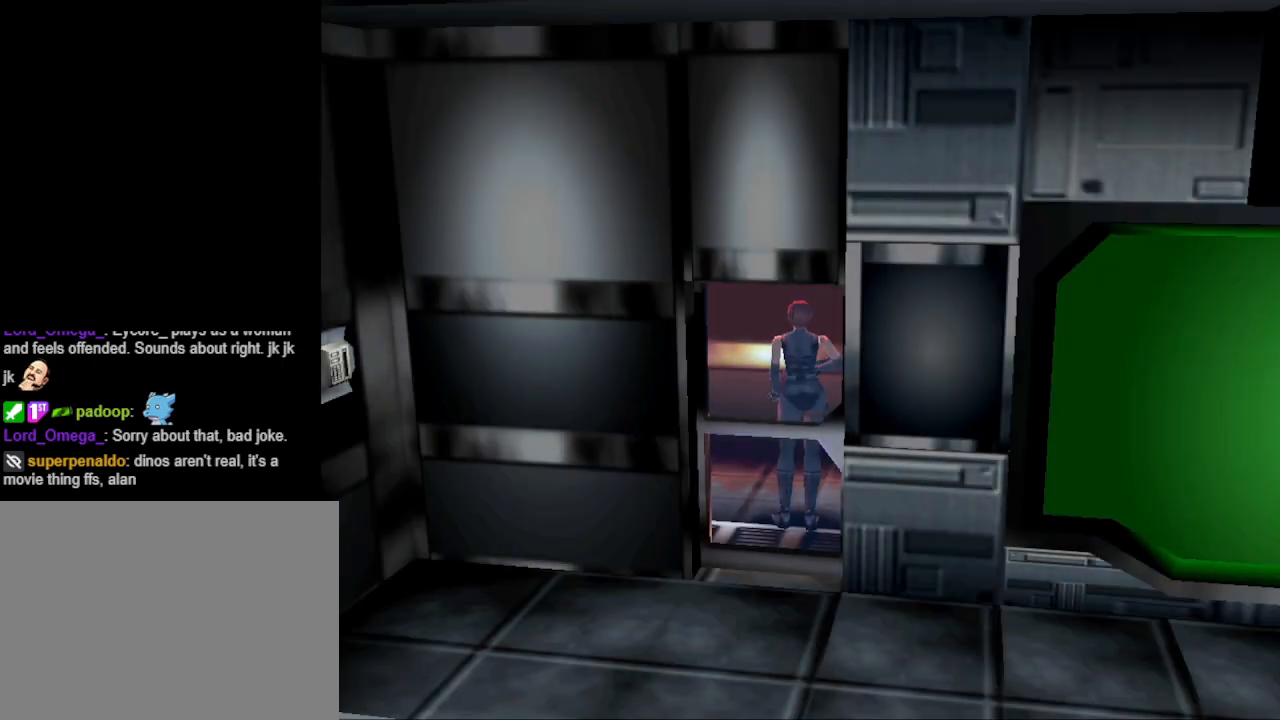
{"buttons": ["CIRCLE", "DPAD_UP", "DPAD_LEFT"], "events": [[167, "DPAD_LEFT", "up"], [167, "DPAD_UP", "down"], [200, "CIRCLE", "down"], [367, "DPAD_LEFT", "down"]]}
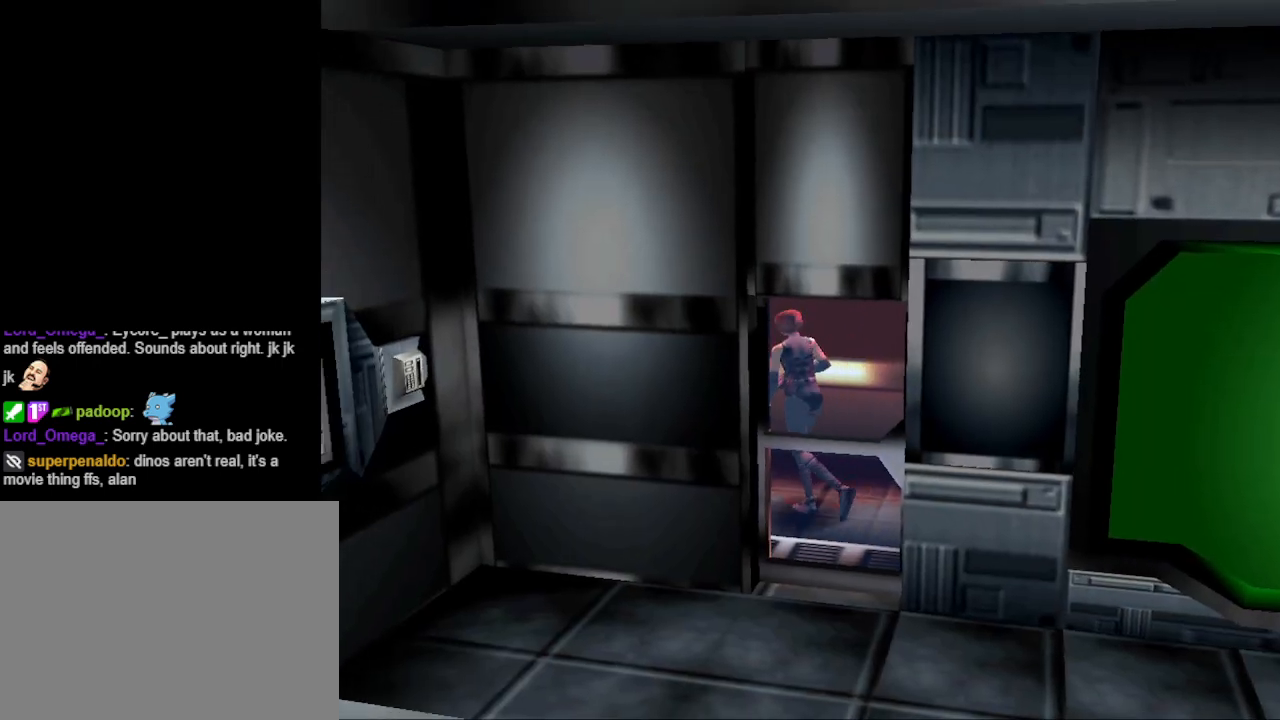
{"buttons": ["CIRCLE", "DPAD_UP"], "events": [[200, "DPAD_LEFT", "up"]]}
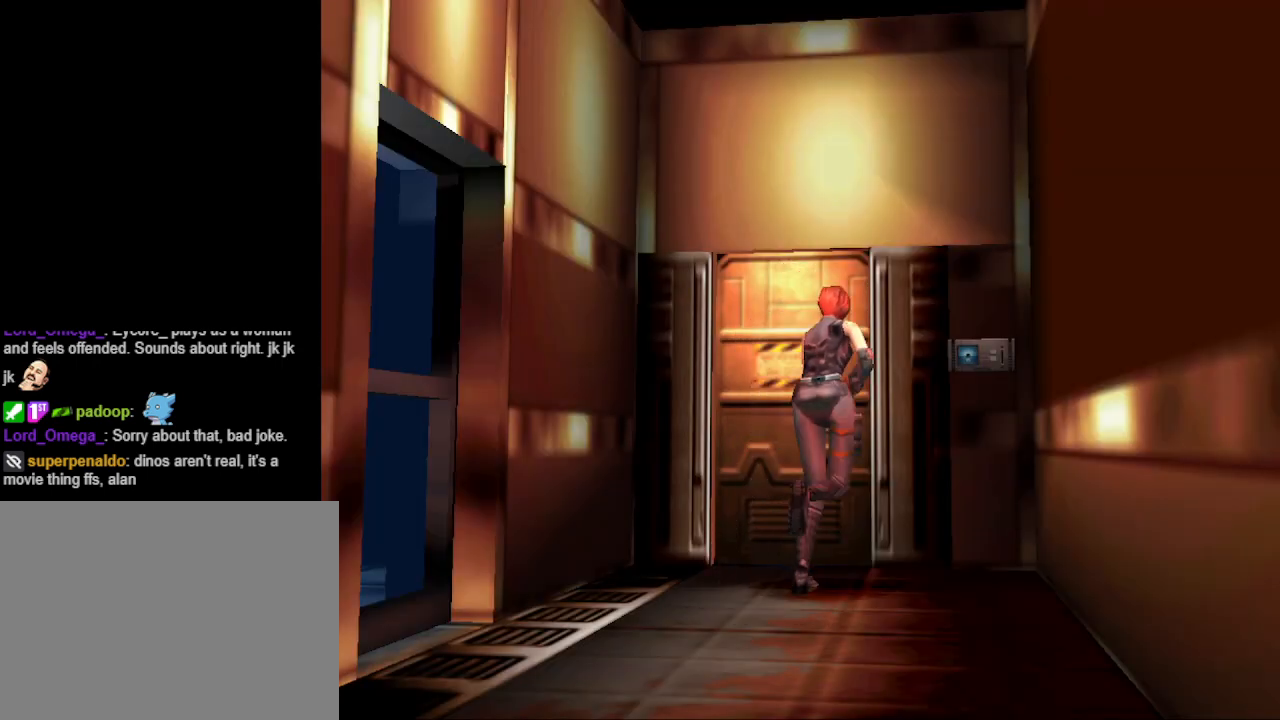
{"buttons": ["DPAD_LEFT"], "events": [[33, "CIRCLE", "up"], [100, "DPAD_UP", "up"], [367, "DPAD_LEFT", "down"]]}
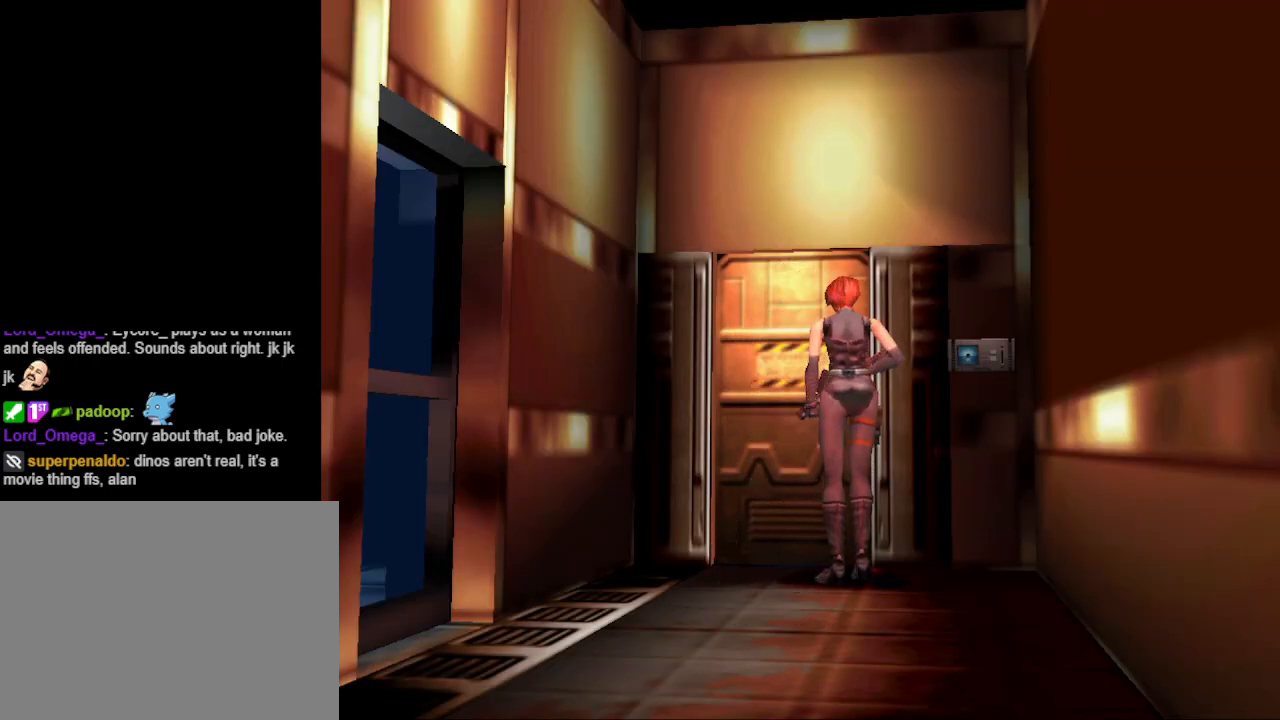
{"buttons": ["DPAD_UP", "DPAD_RIGHT"], "events": [[33, "CIRCLE", "down"], [67, "DPAD_LEFT", "up"], [67, "DPAD_UP", "down"], [367, "CIRCLE", "up"], [367, "DPAD_RIGHT", "down"]]}
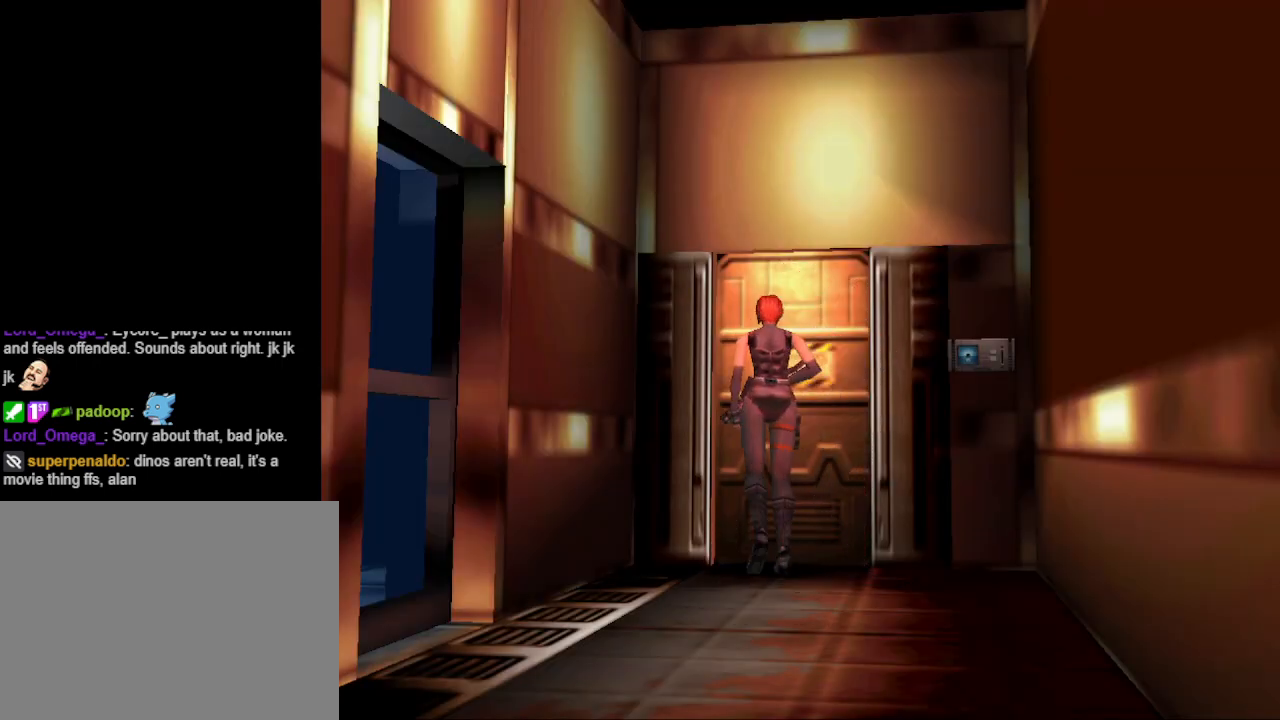
{"buttons": [], "events": [[100, "DPAD_UP", "up"], [200, "CROSS", "down"], [200, "DPAD_RIGHT", "up"], [367, "CROSS", "up"]]}
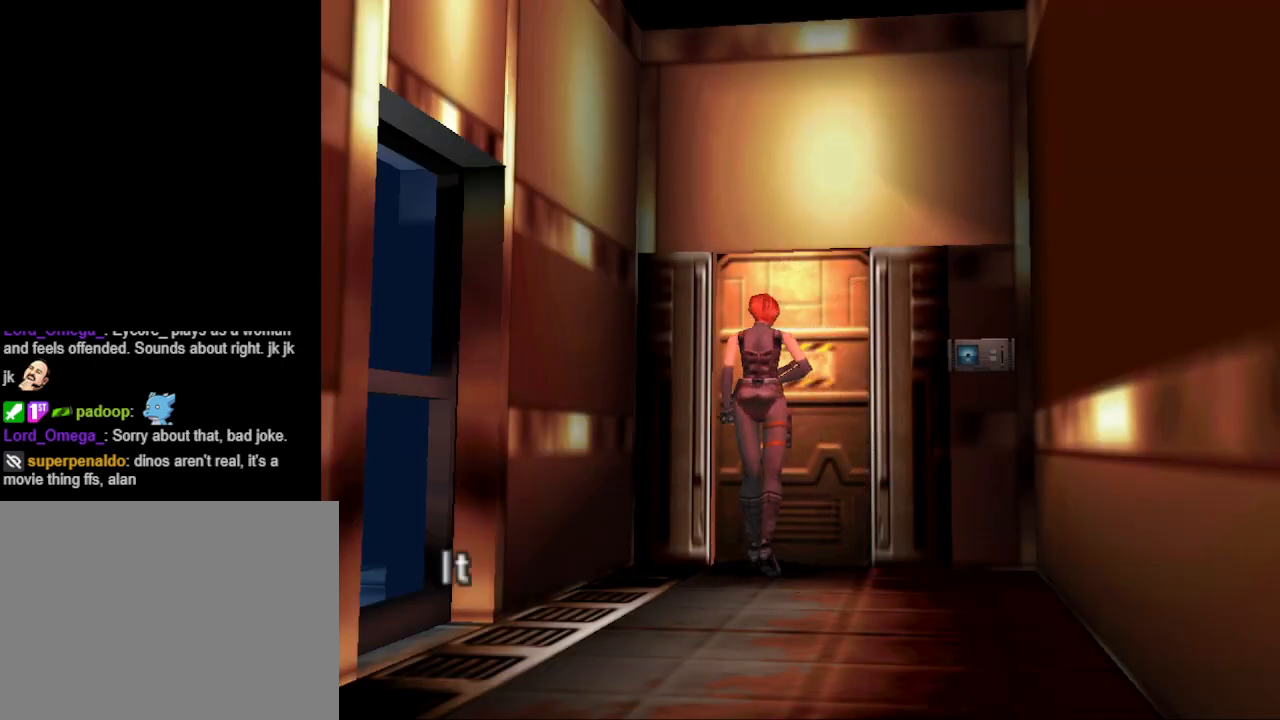
{"buttons": [], "events": [[333, "CROSS", "down"], [500, "CROSS", "up"]]}
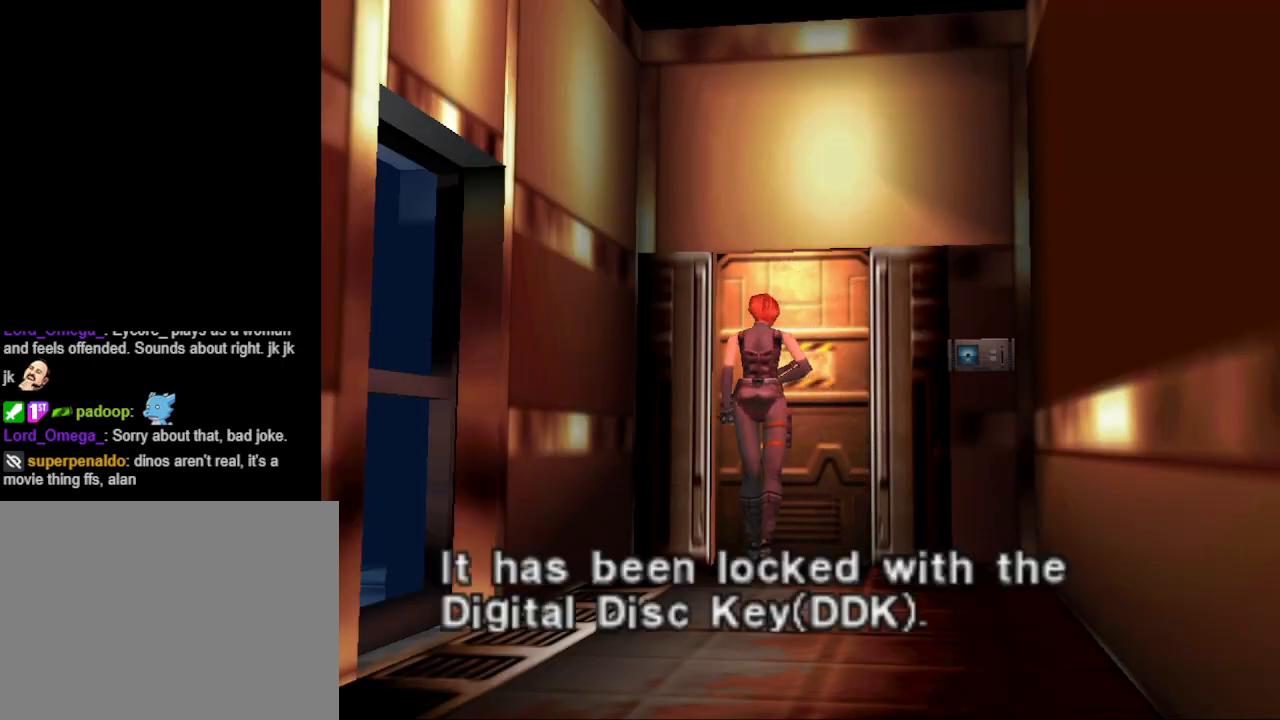
{"buttons": [], "events": []}
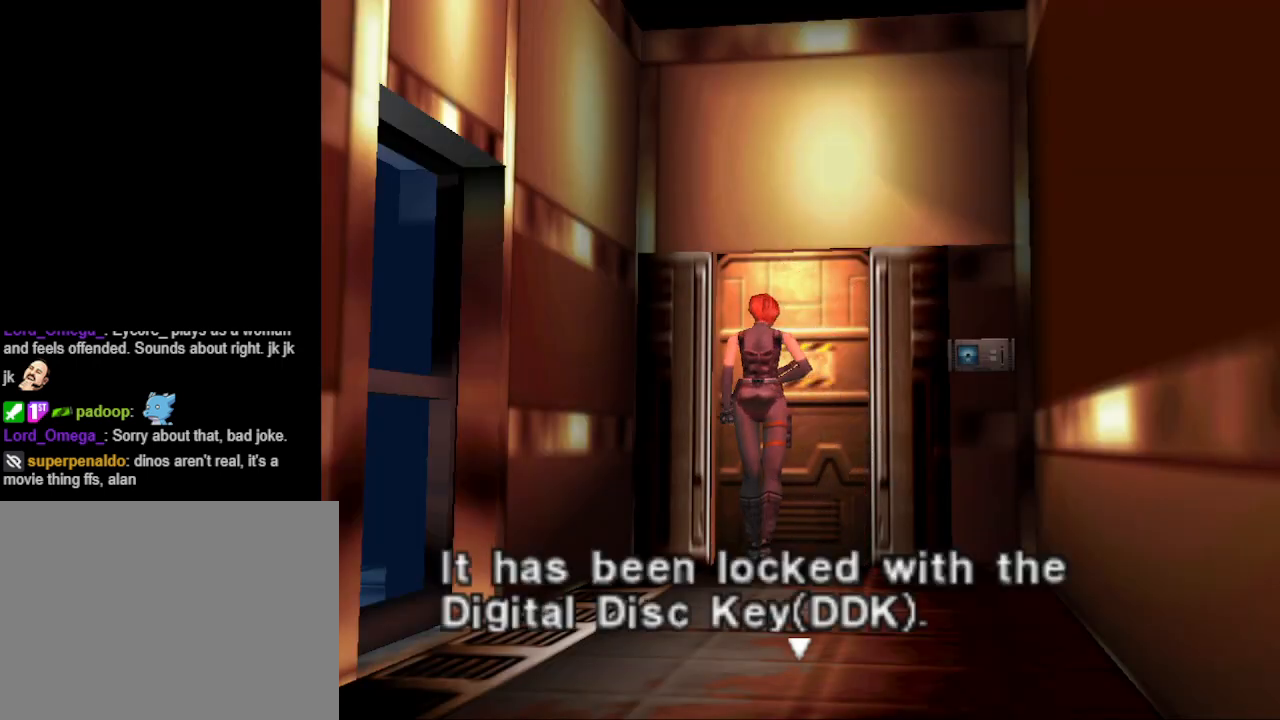
{"buttons": [], "events": []}
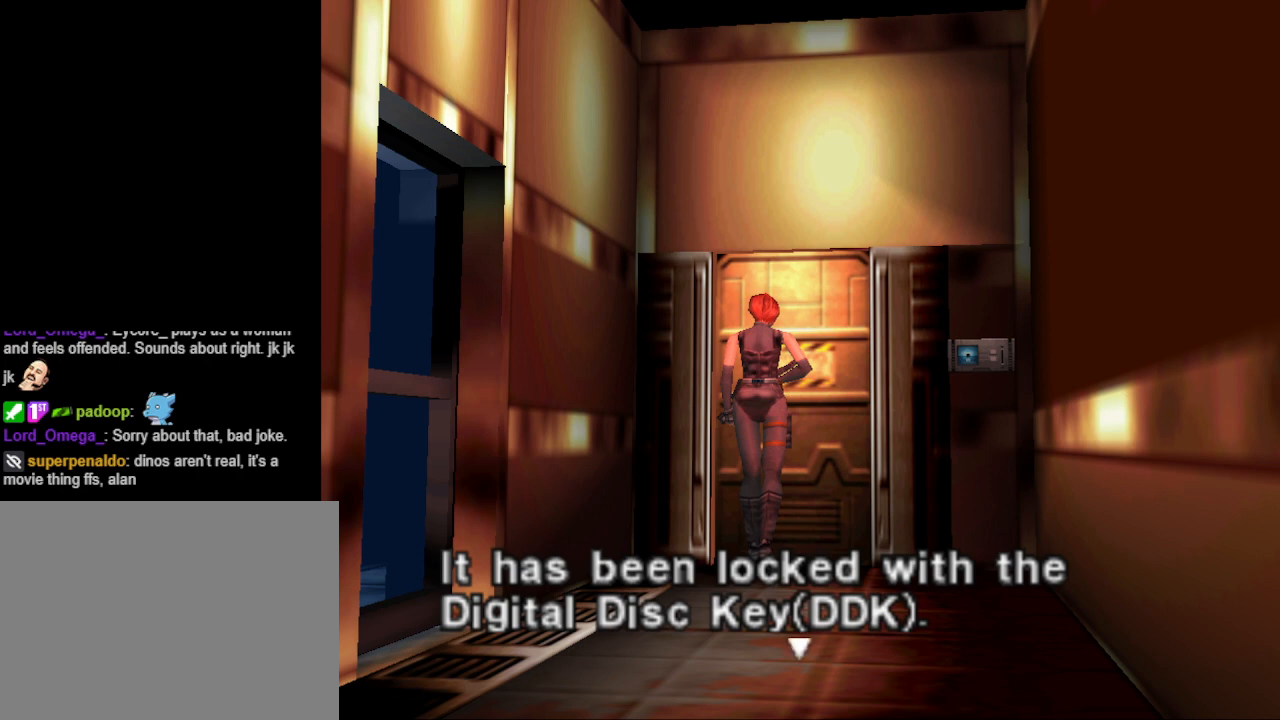
{"buttons": [], "events": []}
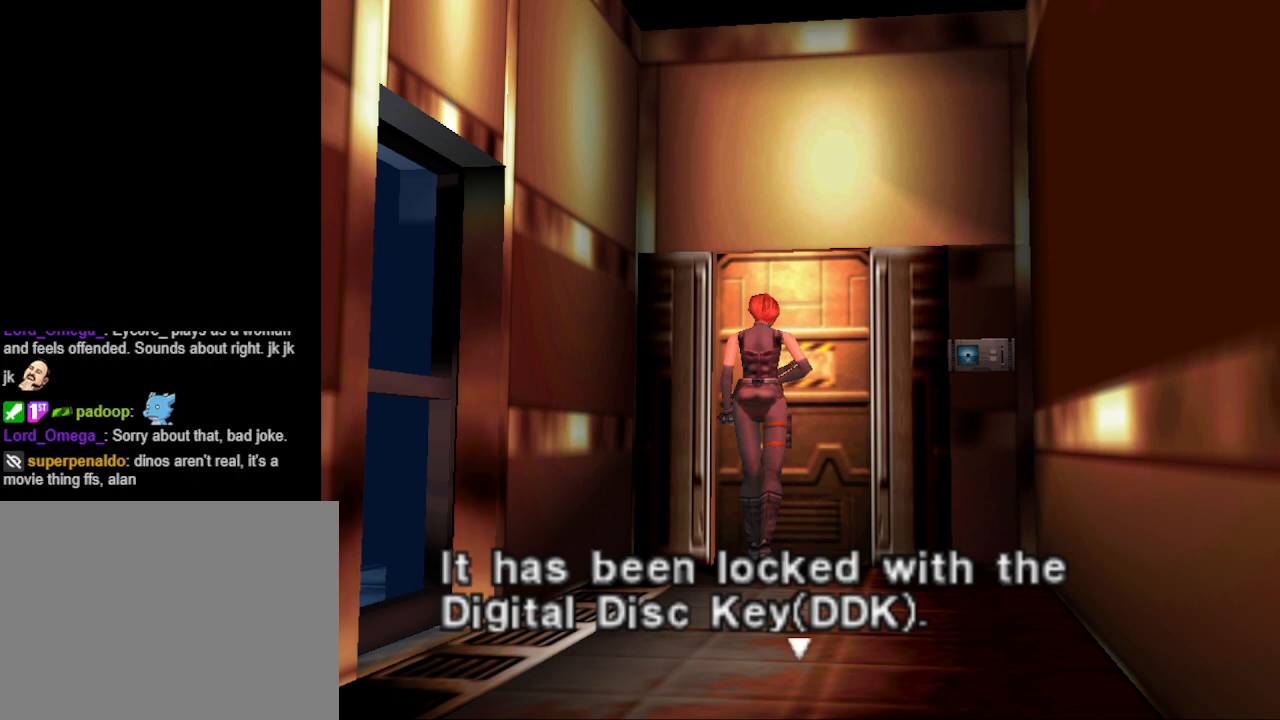
{"buttons": [], "events": [[67, "CROSS", "down"], [200, "CROSS", "up"]]}
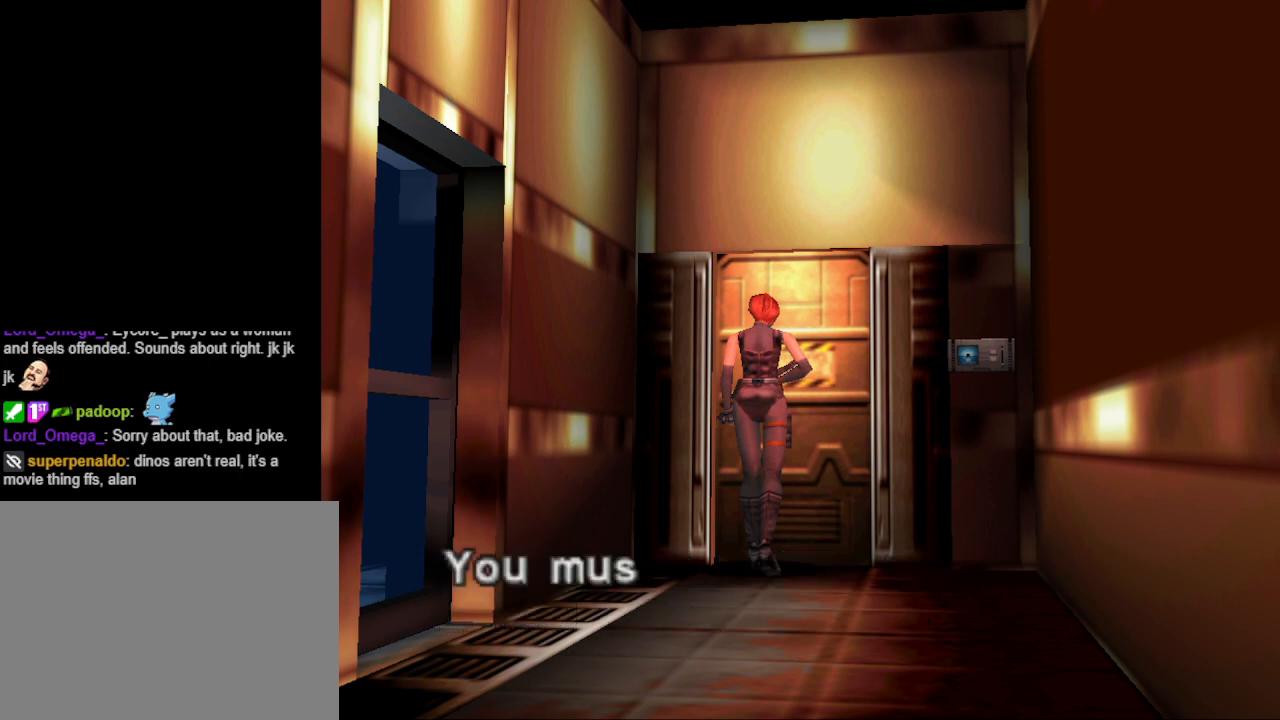
{"buttons": [], "events": [[200, "CROSS", "down"], [267, "CROSS", "up"]]}
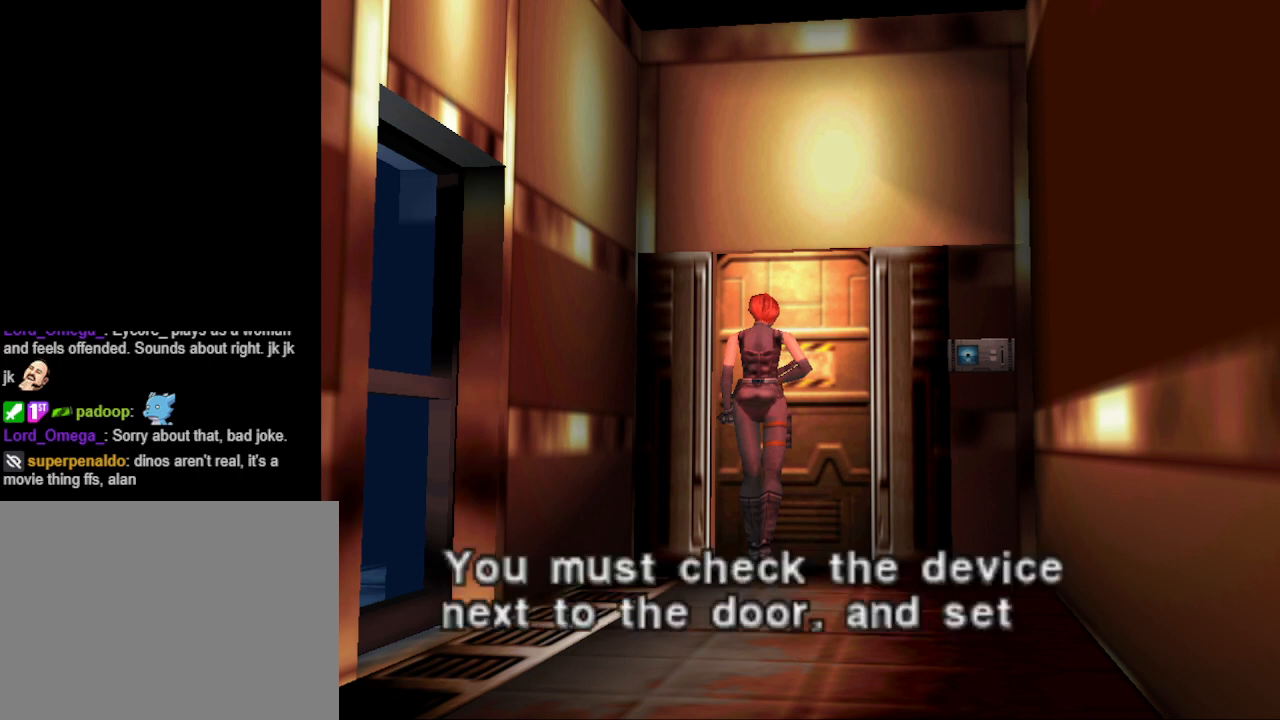
{"buttons": ["CROSS"], "events": [[433, "CROSS", "down"]]}
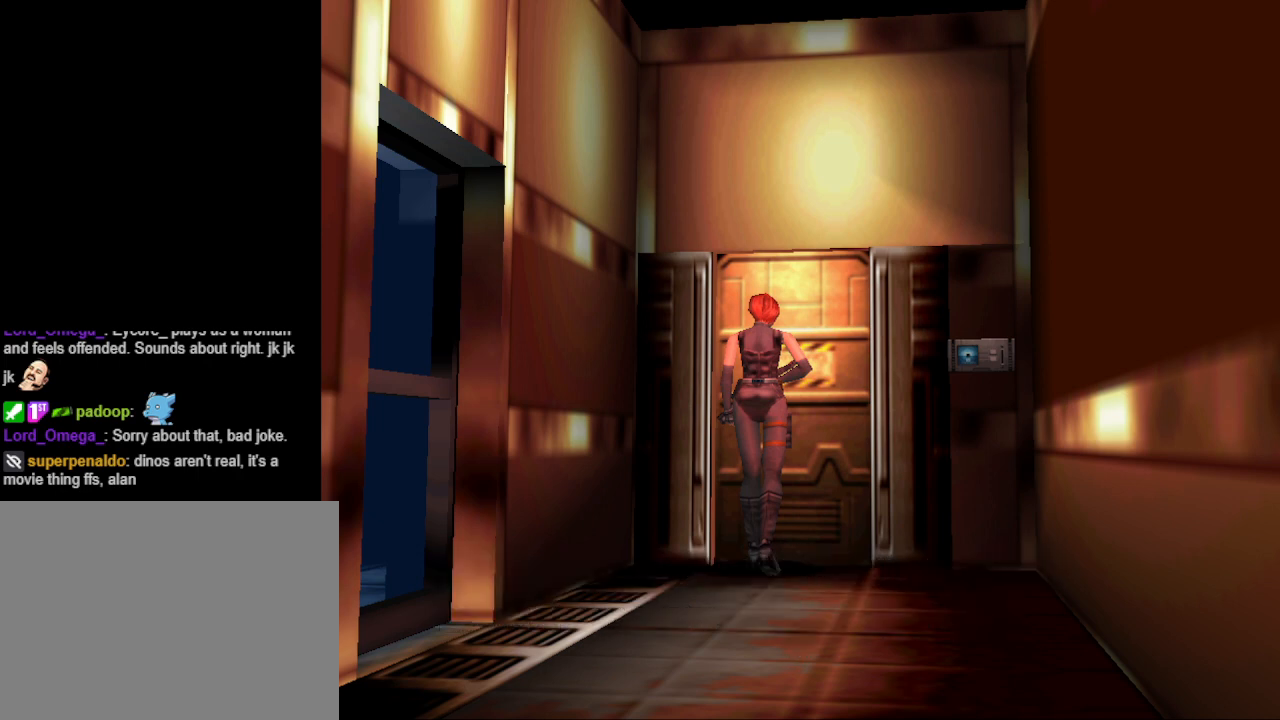
{"buttons": [], "events": [[67, "CROSS", "up"]]}
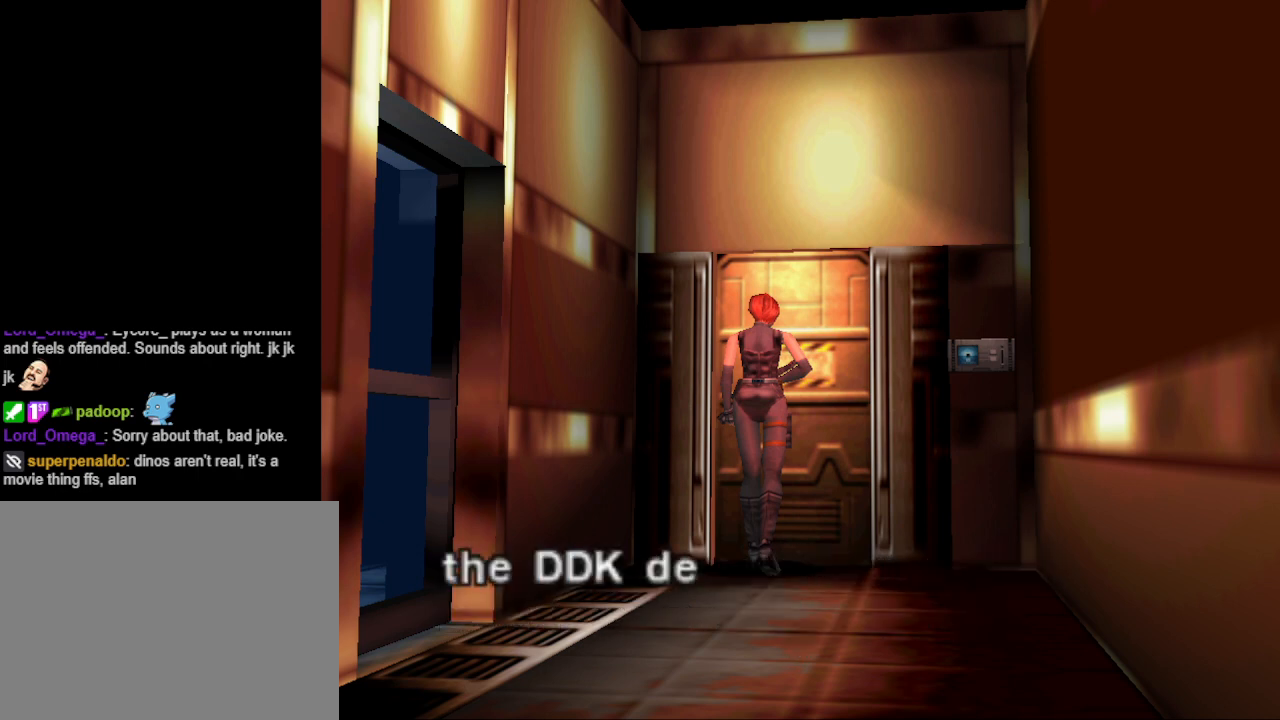
{"buttons": ["CROSS"], "events": [[33, "CROSS", "down"], [167, "CROSS", "up"], [433, "CROSS", "down"]]}
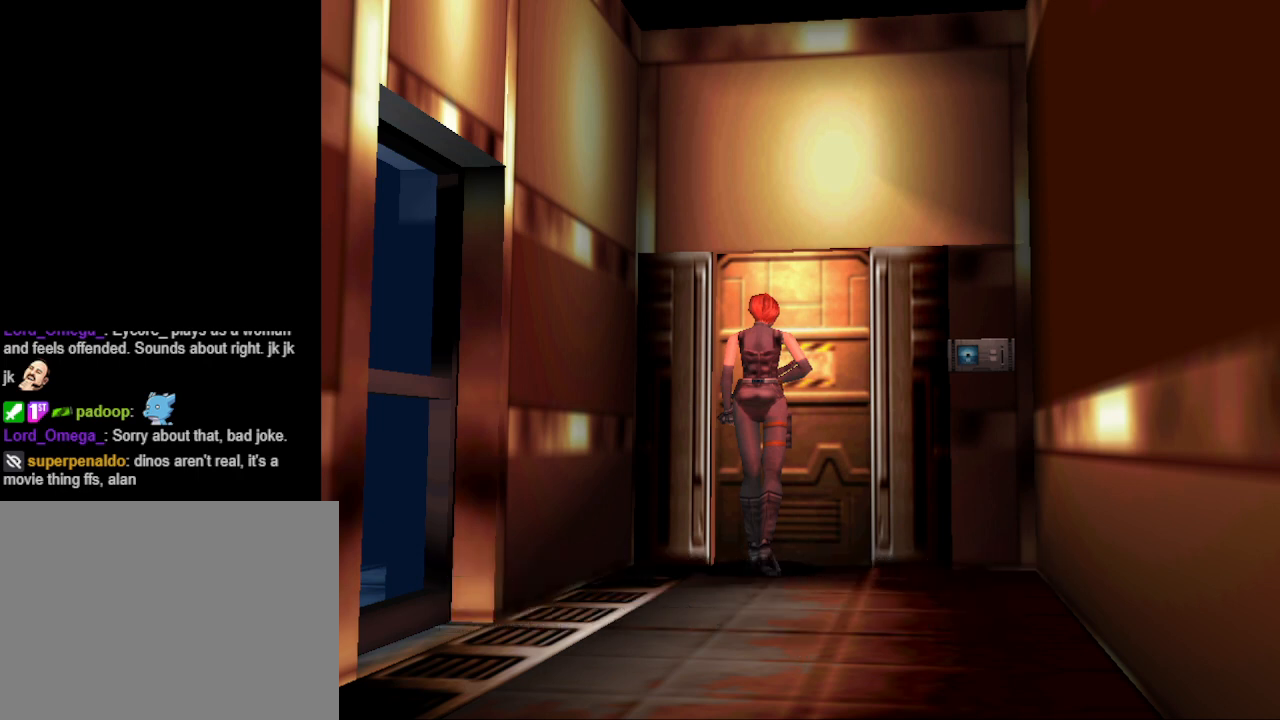
{"buttons": ["CIRCLE", "DPAD_UP", "DPAD_RIGHT"], "events": [[33, "CROSS", "up"], [133, "DPAD_RIGHT", "down"], [300, "CIRCLE", "down"], [333, "DPAD_UP", "down"]]}
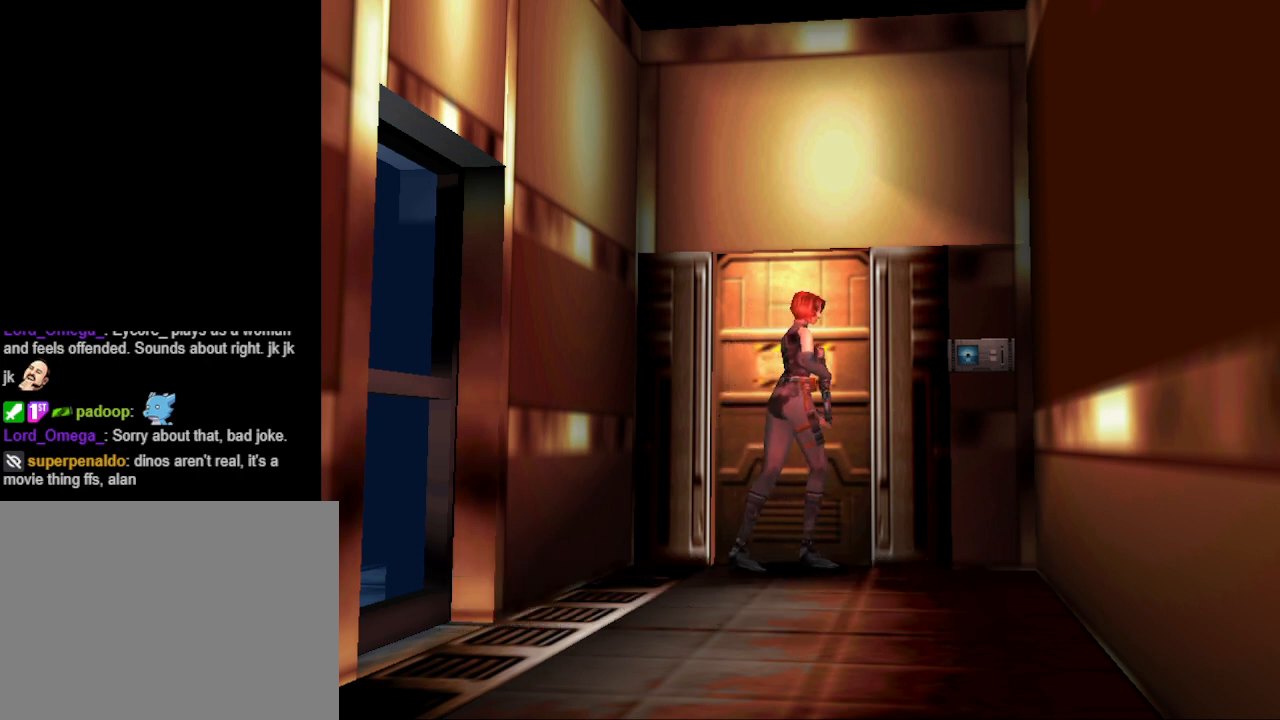
{"buttons": ["DPAD_LEFT"], "events": [[167, "DPAD_RIGHT", "up"], [367, "DPAD_LEFT", "down"], [433, "CIRCLE", "up"], [433, "DPAD_UP", "up"]]}
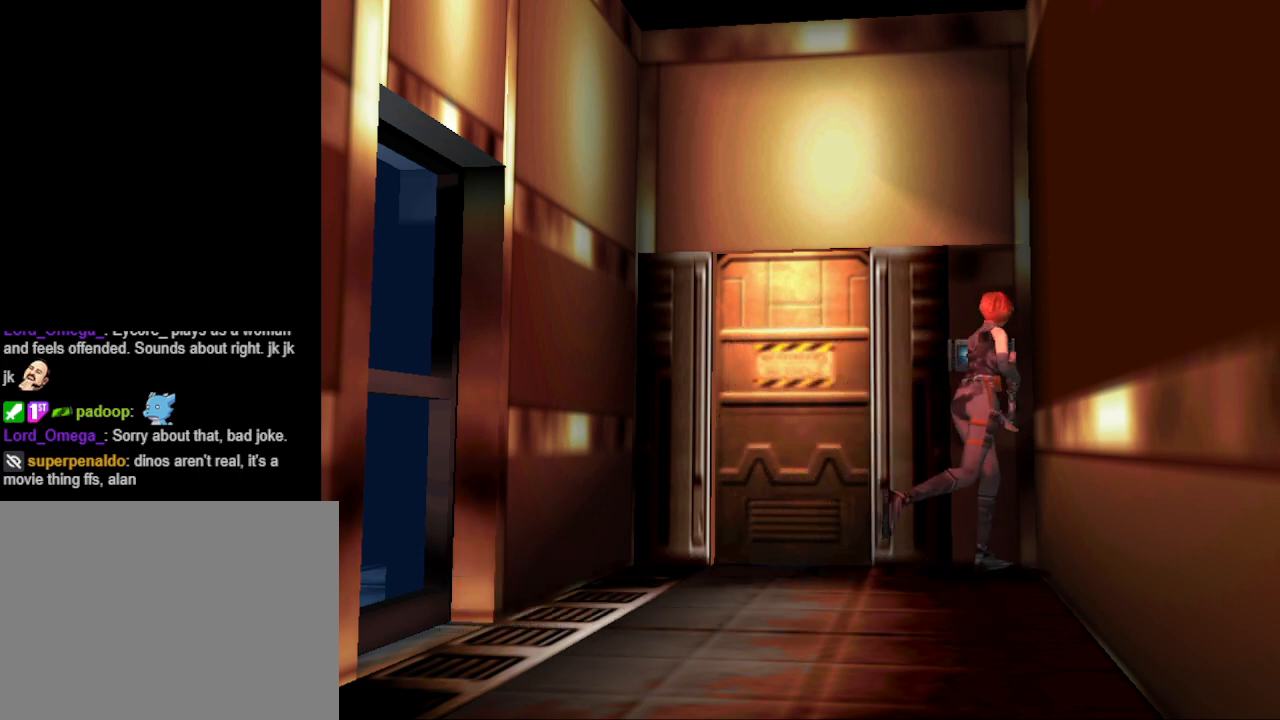
{"buttons": [], "events": [[333, "DPAD_LEFT", "up"], [367, "CROSS", "down"], [500, "CROSS", "up"]]}
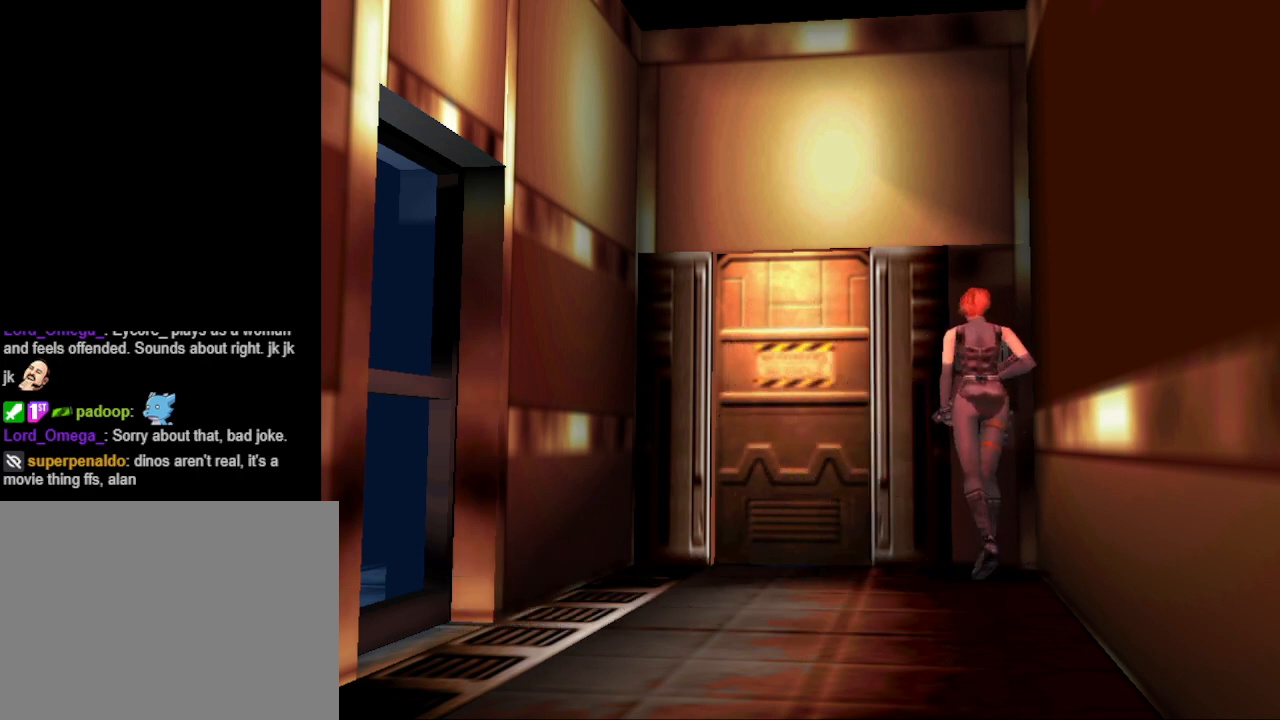
{"buttons": ["CROSS"], "events": [[467, "CROSS", "down"]]}
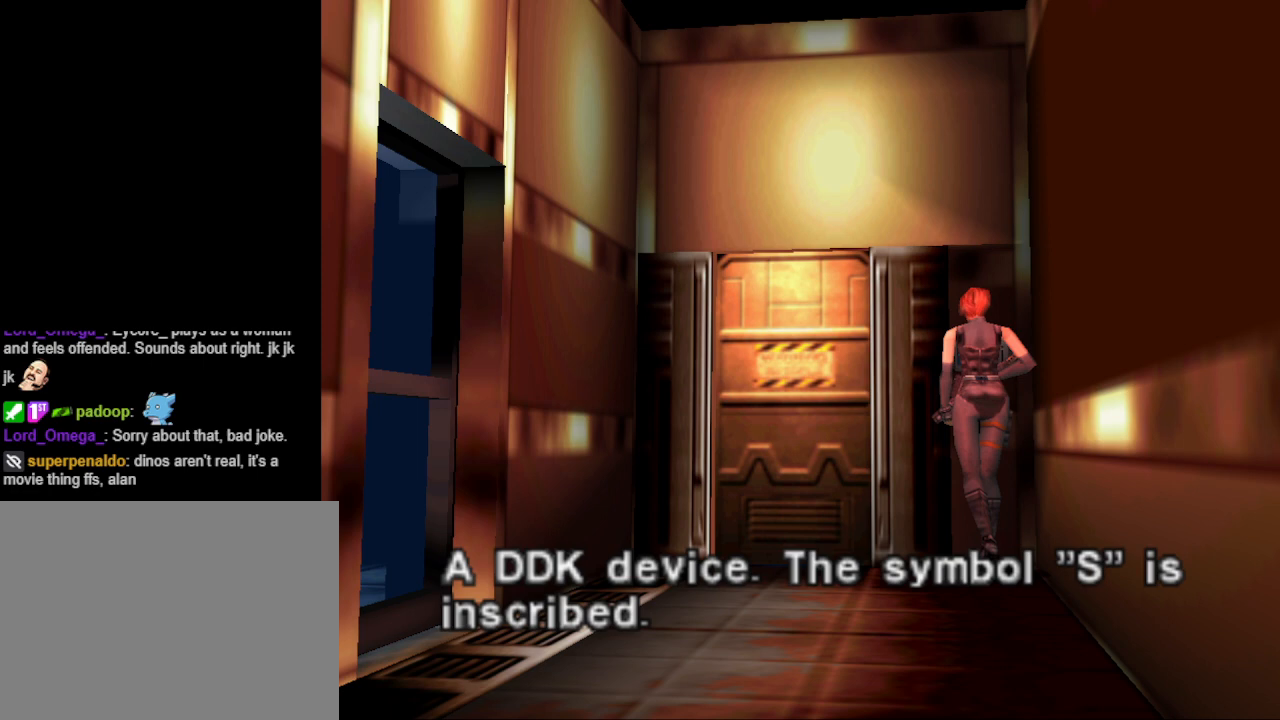
{"buttons": [], "events": [[67, "CROSS", "up"]]}
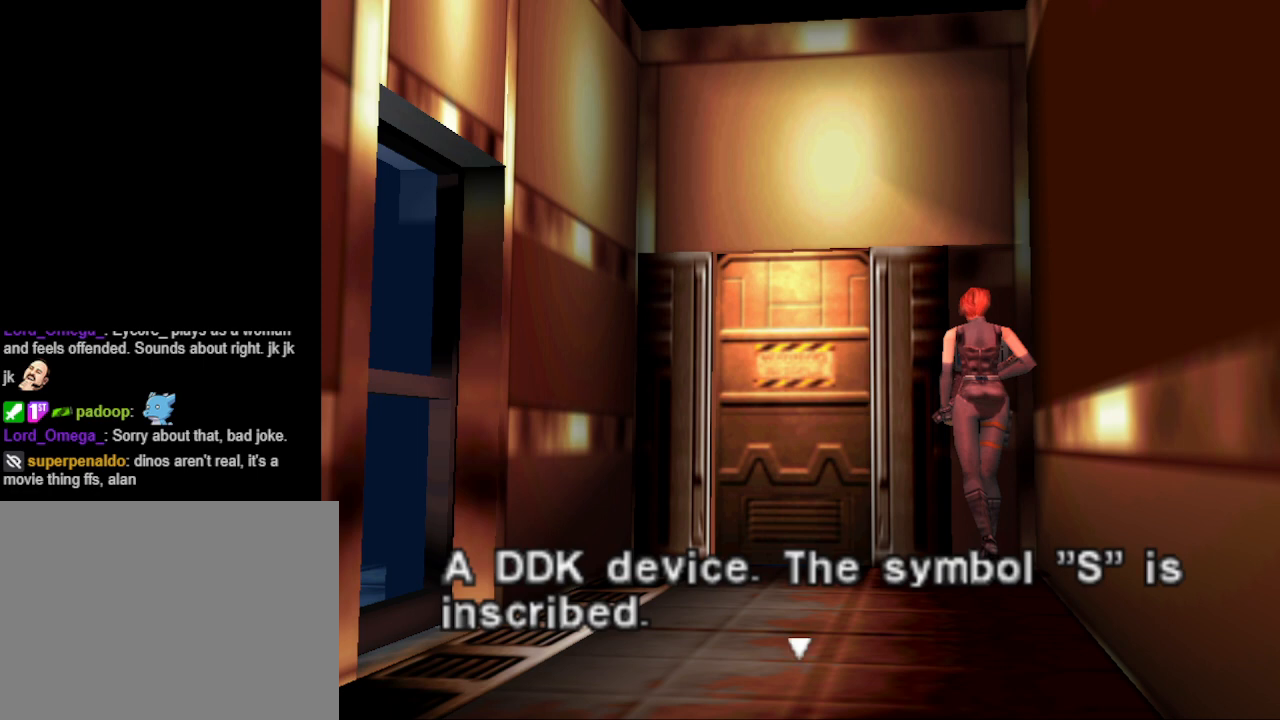
{"buttons": [], "events": []}
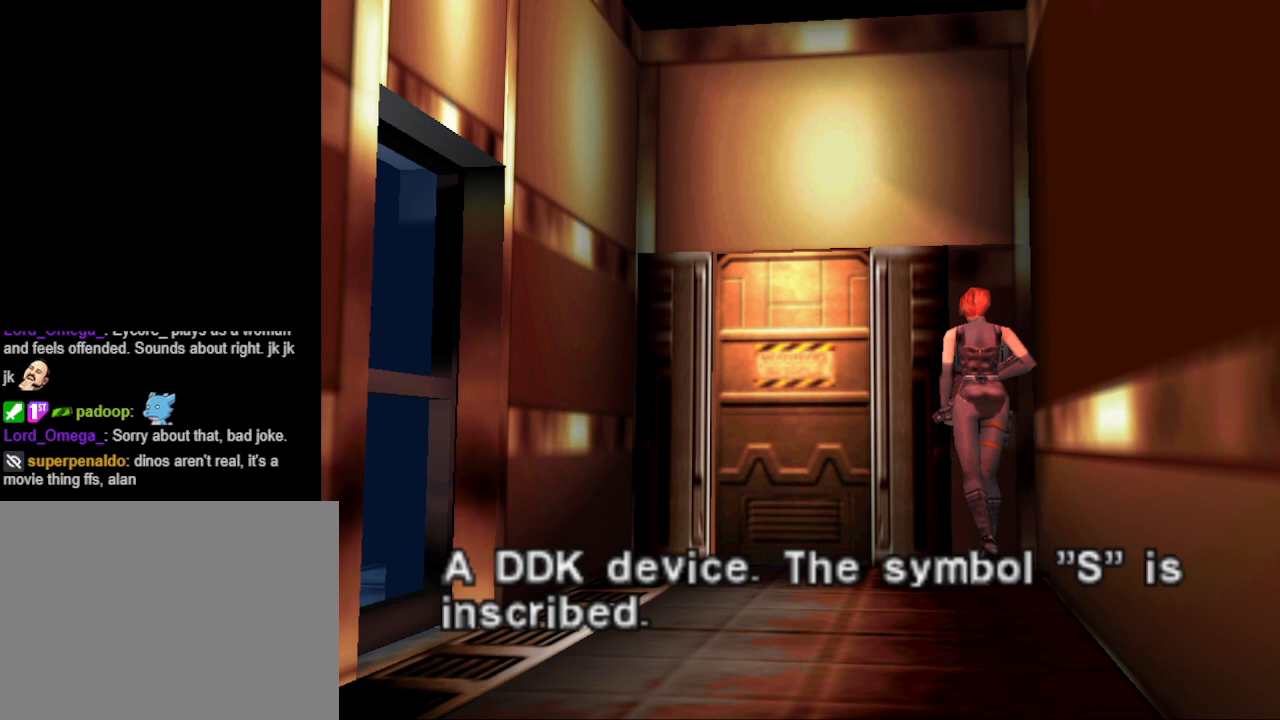
{"buttons": [], "events": [[33, "CROSS", "down"], [167, "CROSS", "up"]]}
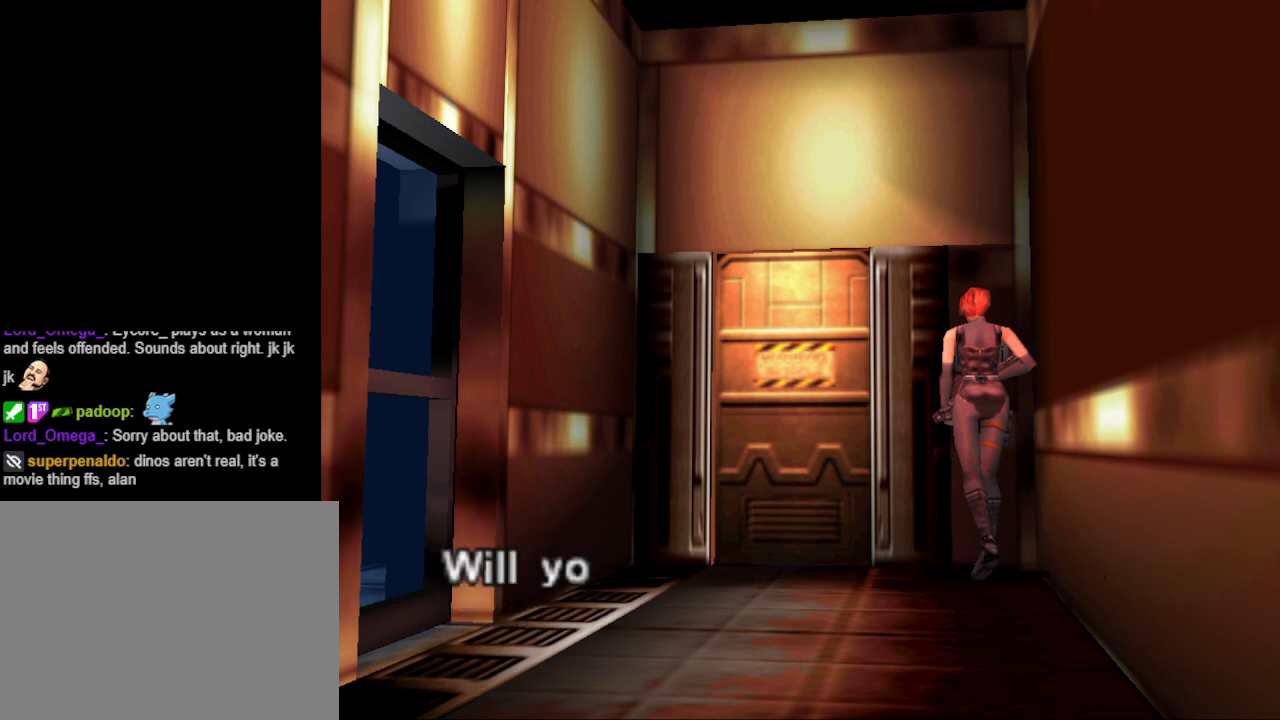
{"buttons": [], "events": [[67, "CROSS", "down"], [167, "CROSS", "up"]]}
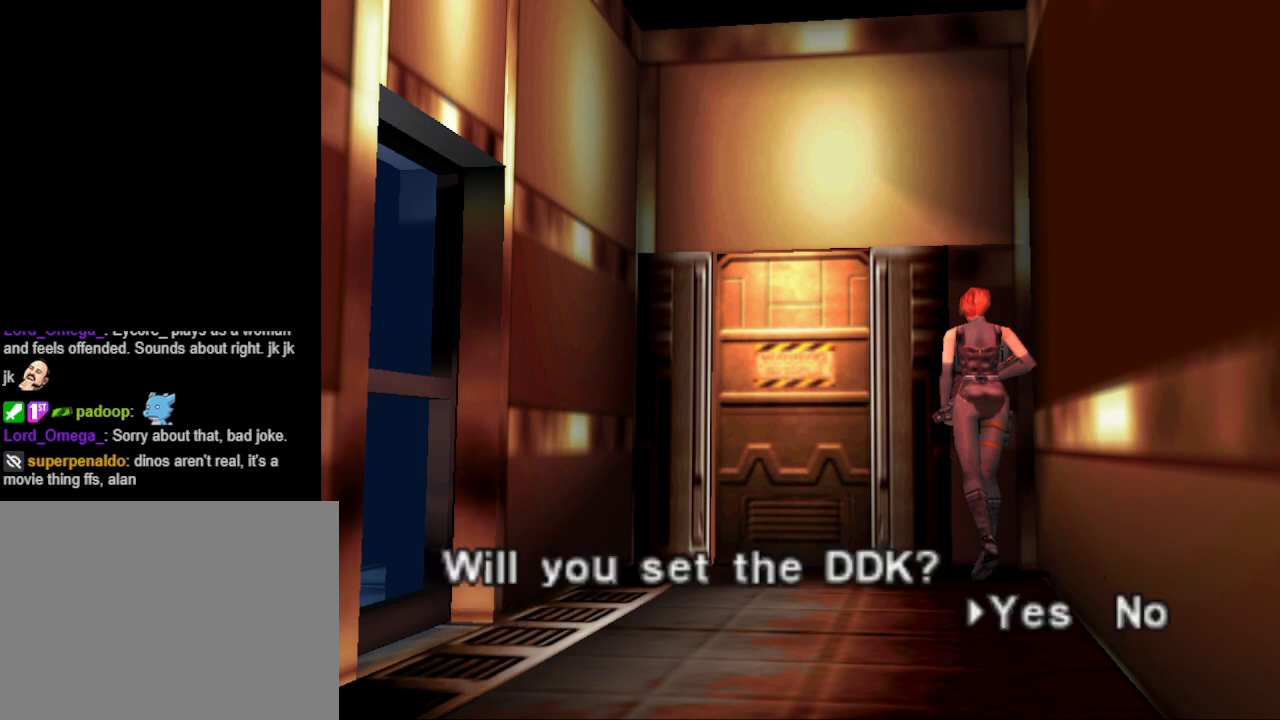
{"buttons": [], "events": [[133, "DPAD_RIGHT", "down"], [233, "DPAD_RIGHT", "up"], [300, "CROSS", "down"], [433, "CROSS", "up"]]}
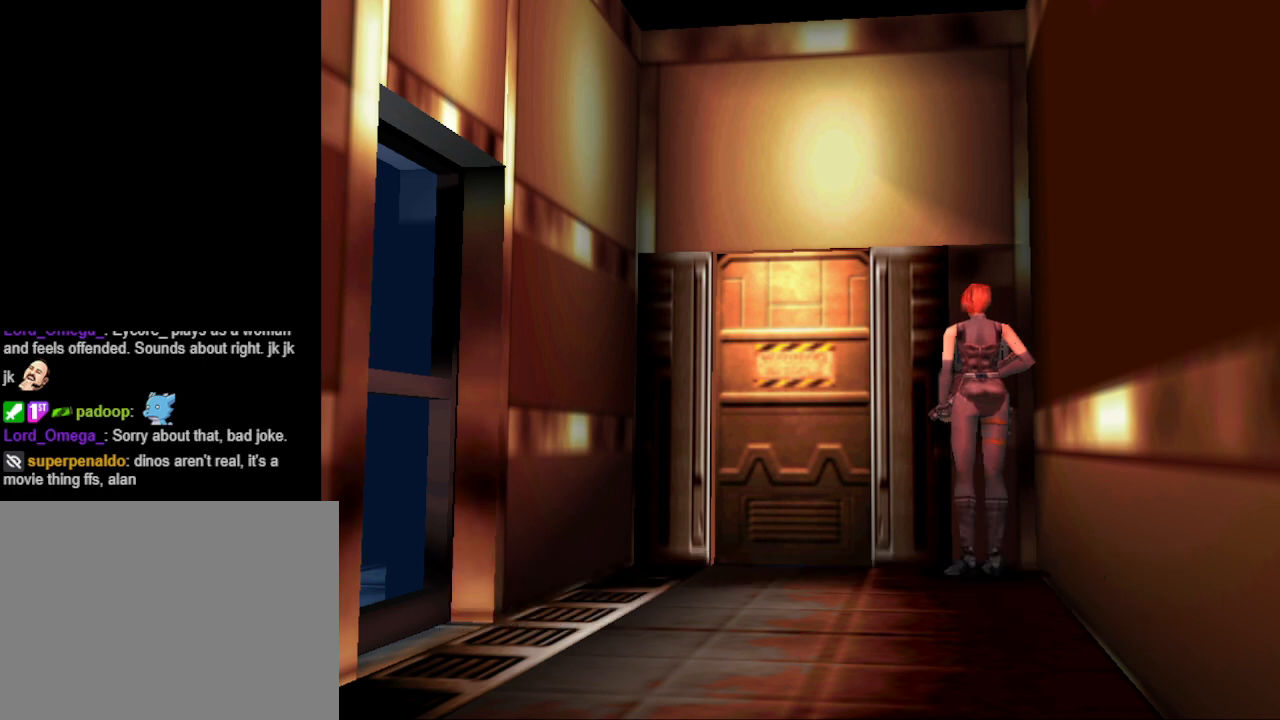
{"buttons": [], "events": [[267, "R1", "down"], [267, "R2", "down"], [333, "R1", "up"], [333, "R2", "up"]]}